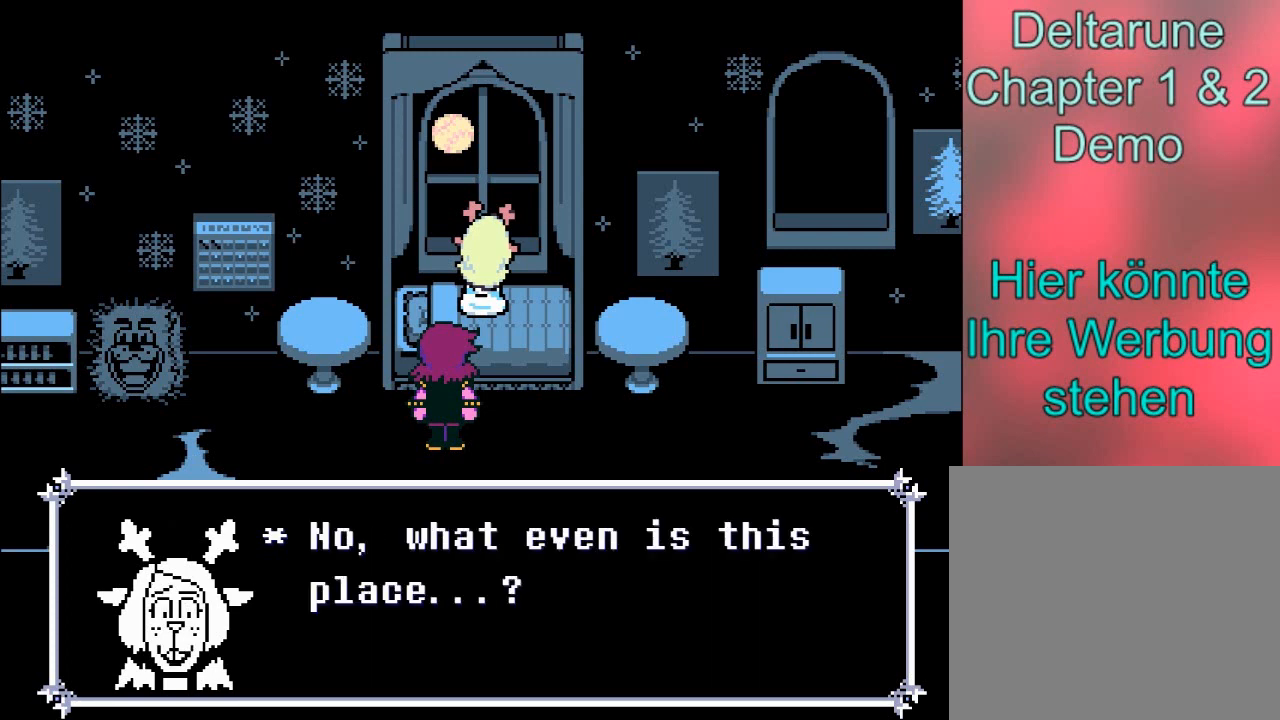
Gameplay with a controller (Xbox layout); each line is a JSON object with the inputs held at the frame after it. "events" lists button and stick changes between this image and that frame as [ms after this image, input, new state], when the widget could be followed in between. Not read: L3 R3 right_stick.
{"buttons": [], "left_stick": "center", "events": []}
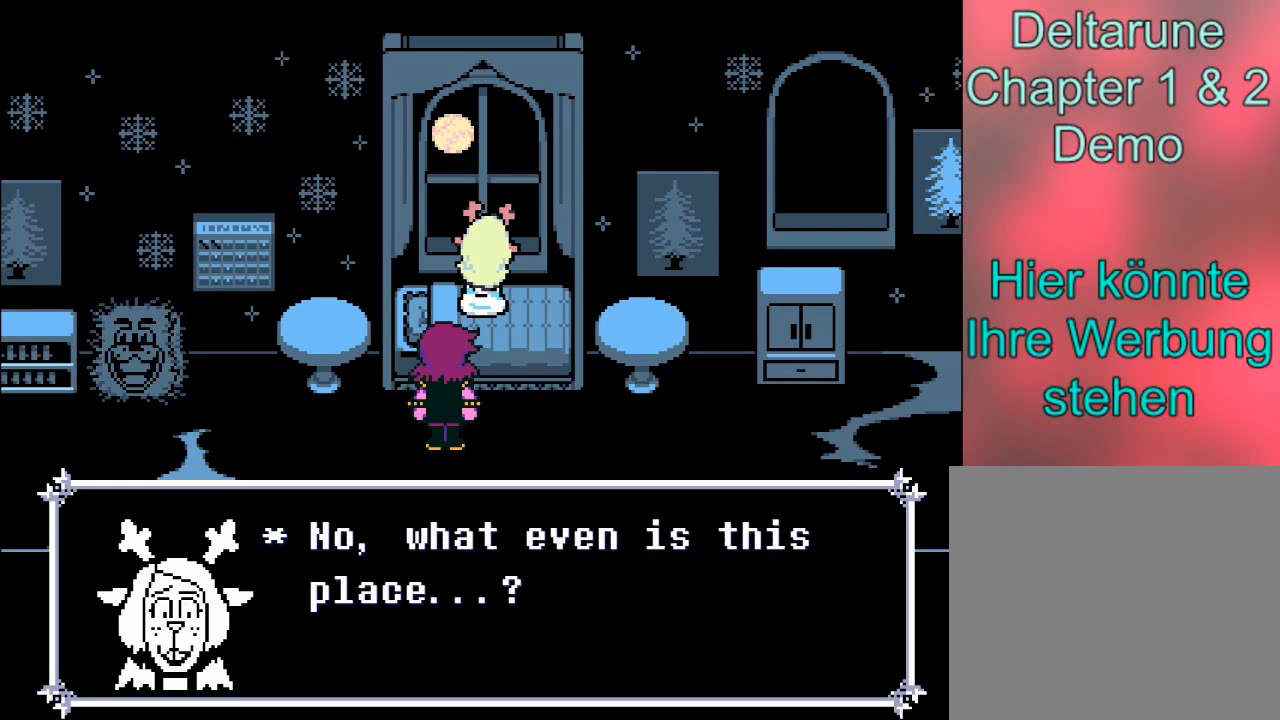
{"buttons": [], "left_stick": "center", "events": []}
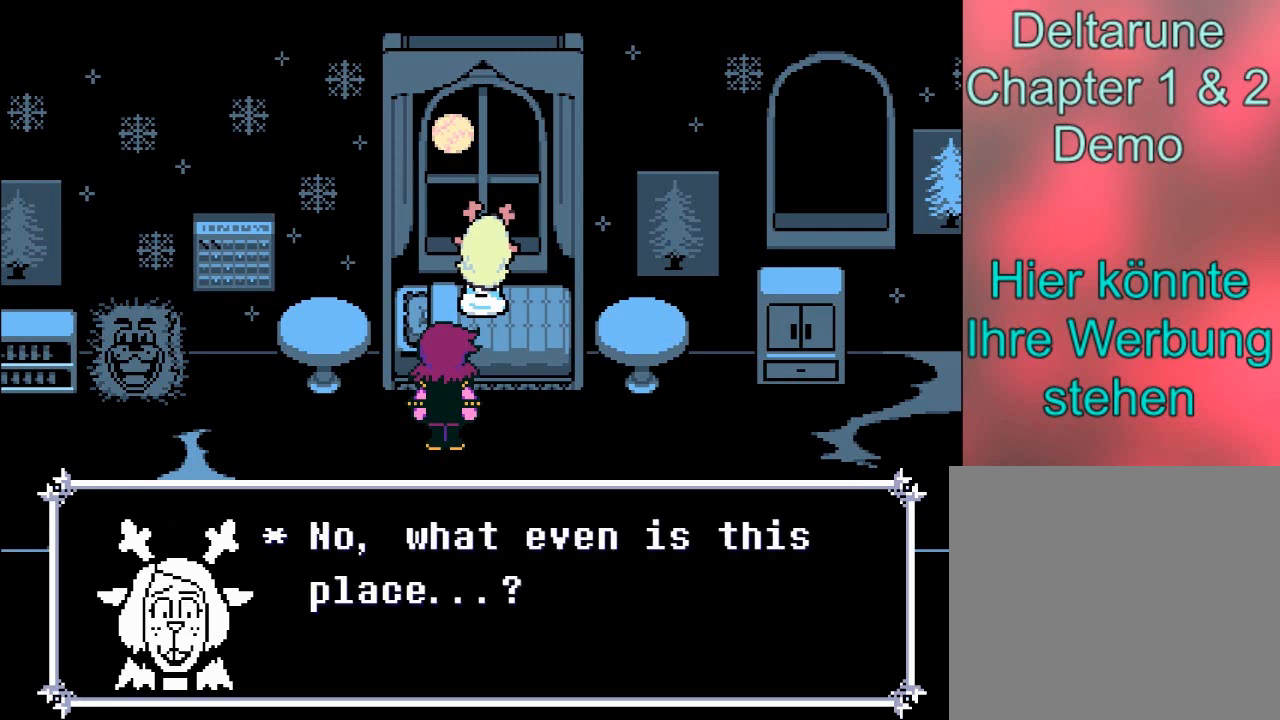
{"buttons": [], "left_stick": "center", "events": []}
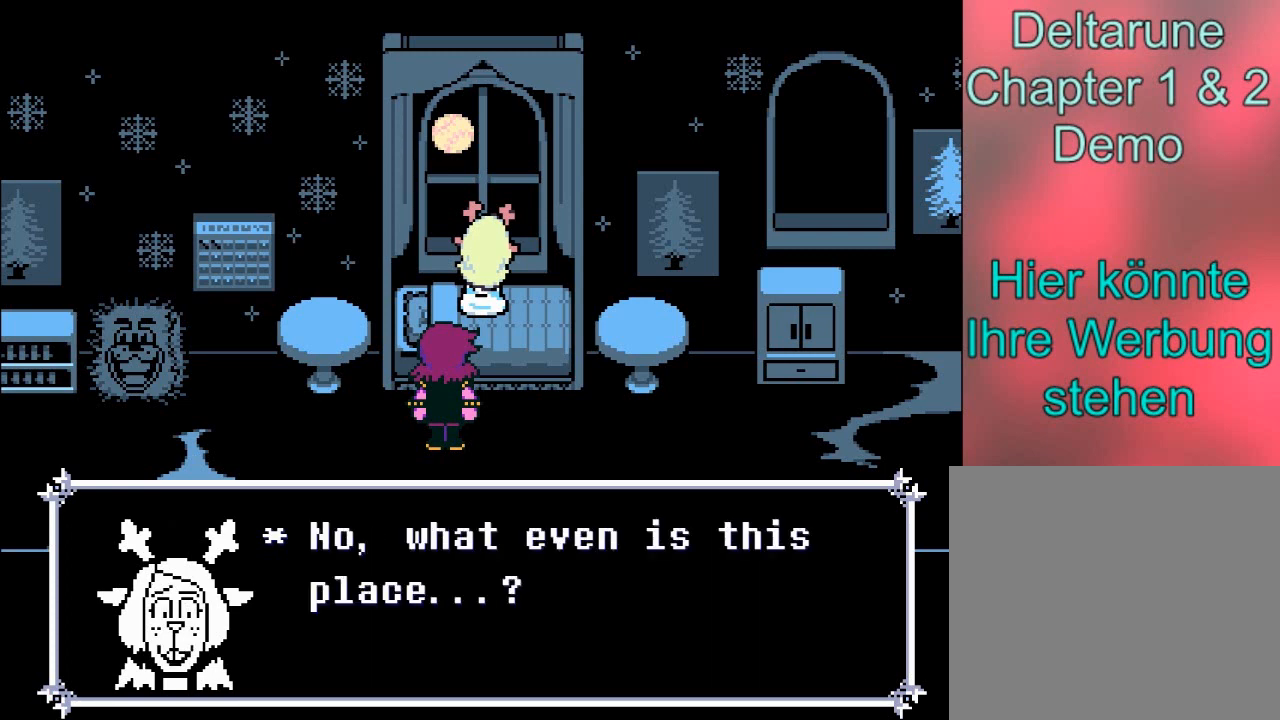
{"buttons": ["A"], "left_stick": "center", "events": [[267, "A", "down"]]}
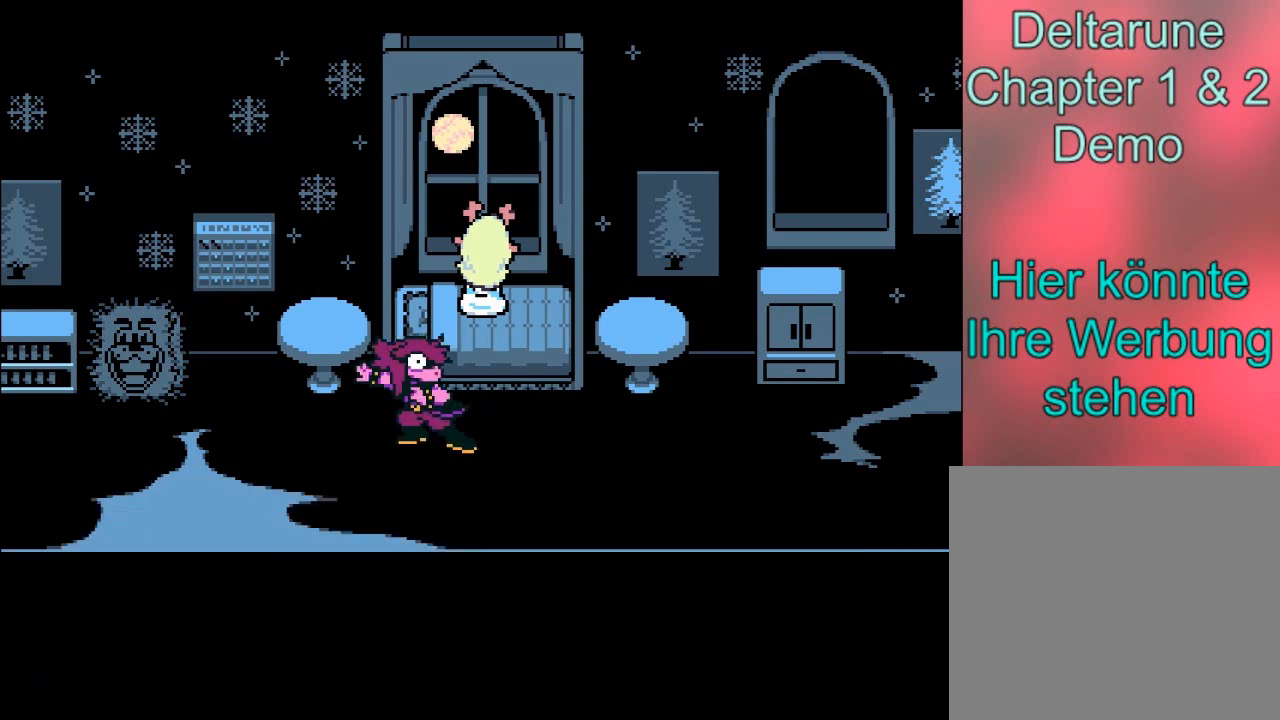
{"buttons": [], "left_stick": "center", "events": [[134, "A", "up"]]}
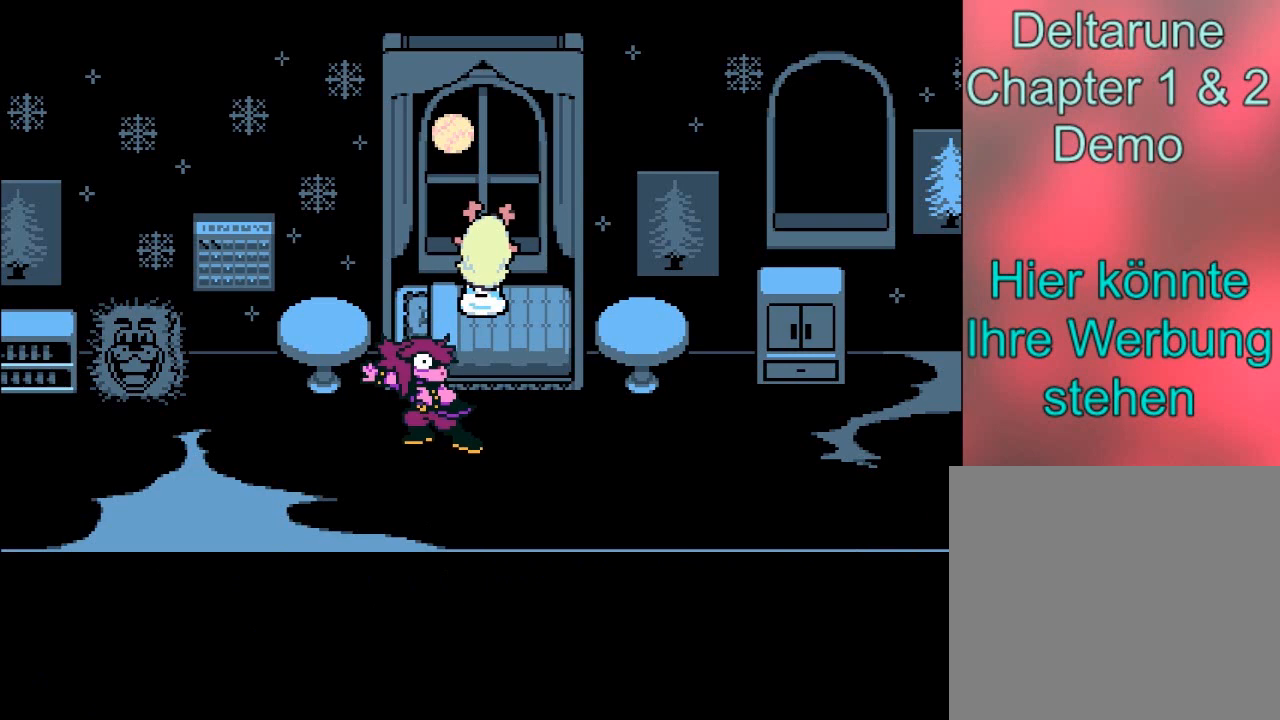
{"buttons": [], "left_stick": "center", "events": []}
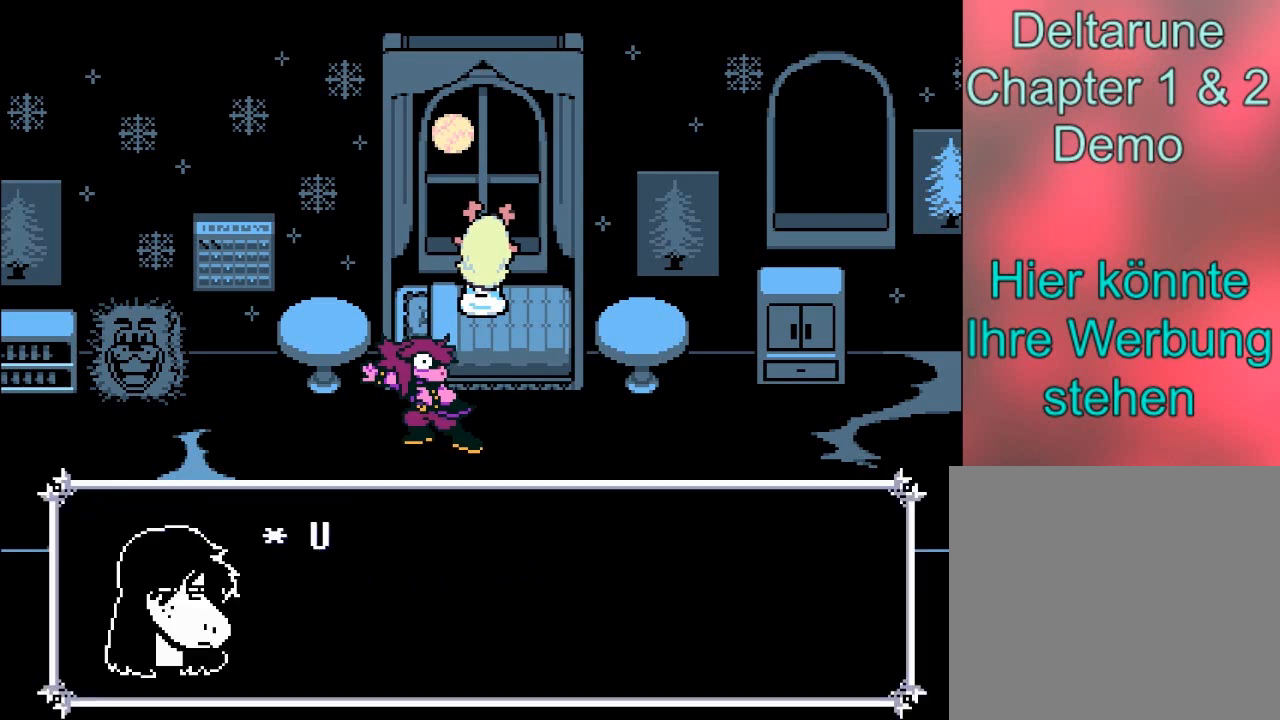
{"buttons": [], "left_stick": "center", "events": []}
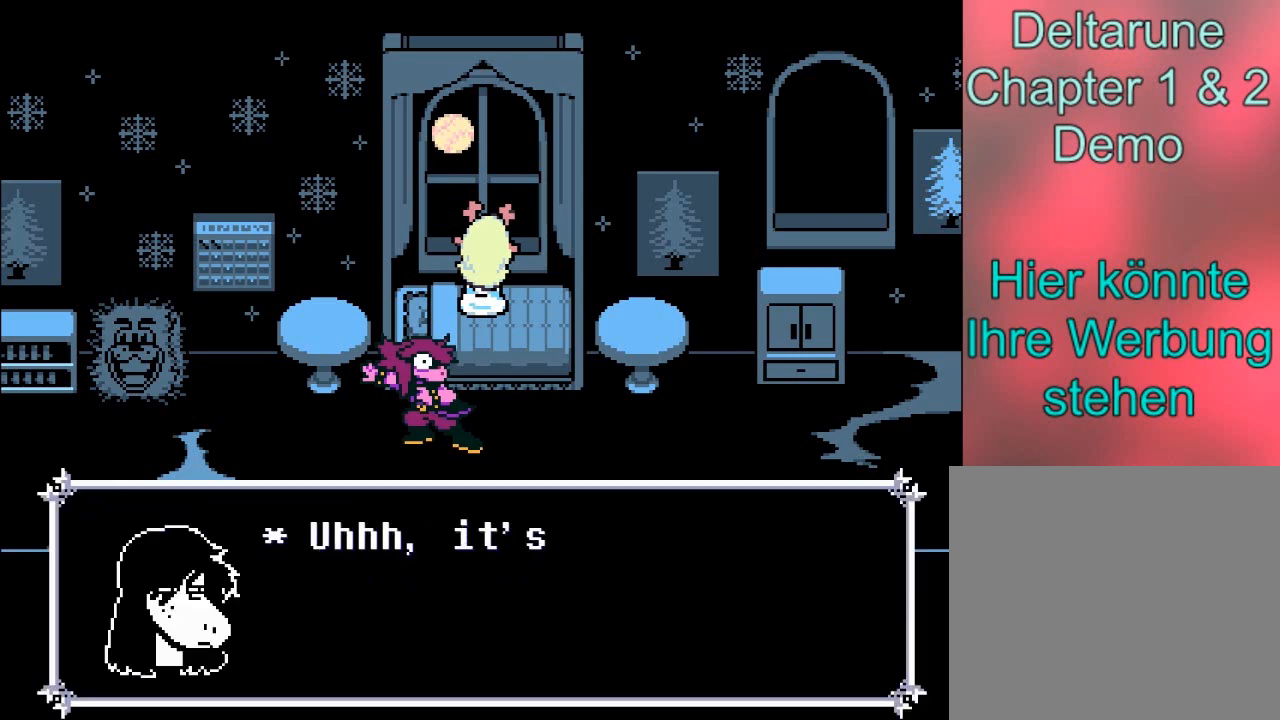
{"buttons": [], "left_stick": "center", "events": [[133, "A", "down"], [300, "A", "up"]]}
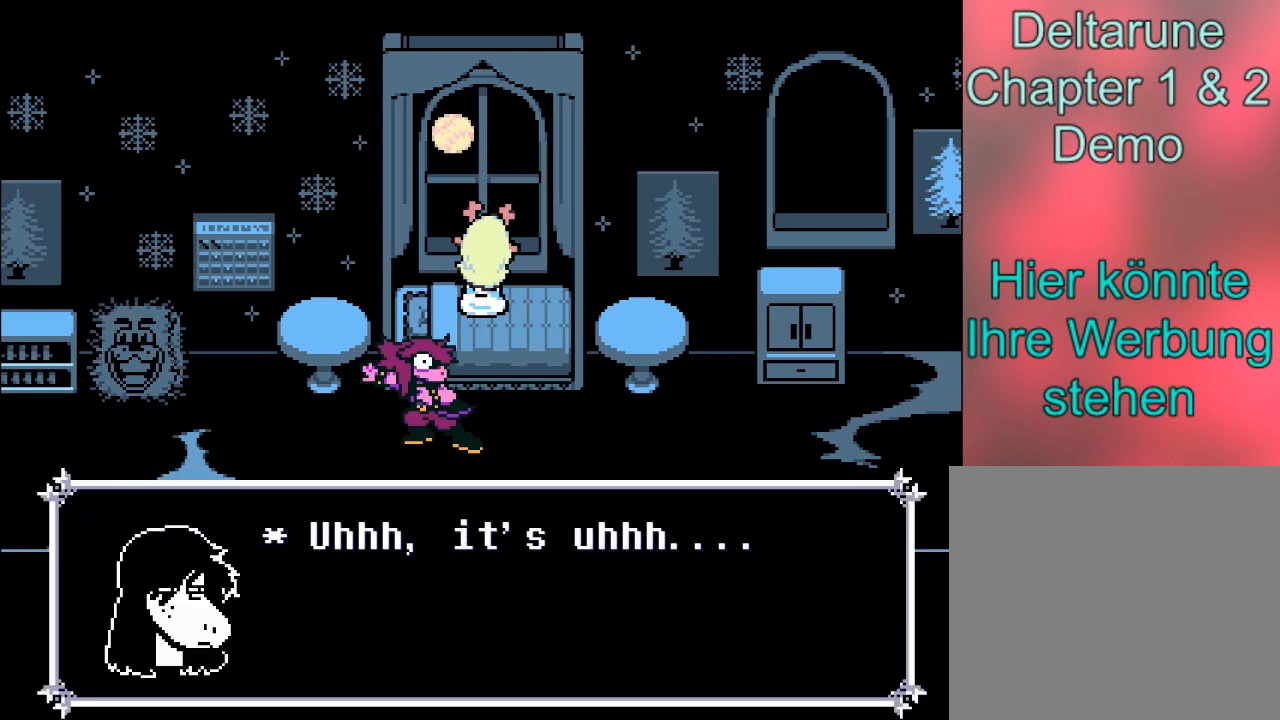
{"buttons": ["A"], "left_stick": "center", "events": [[467, "A", "down"]]}
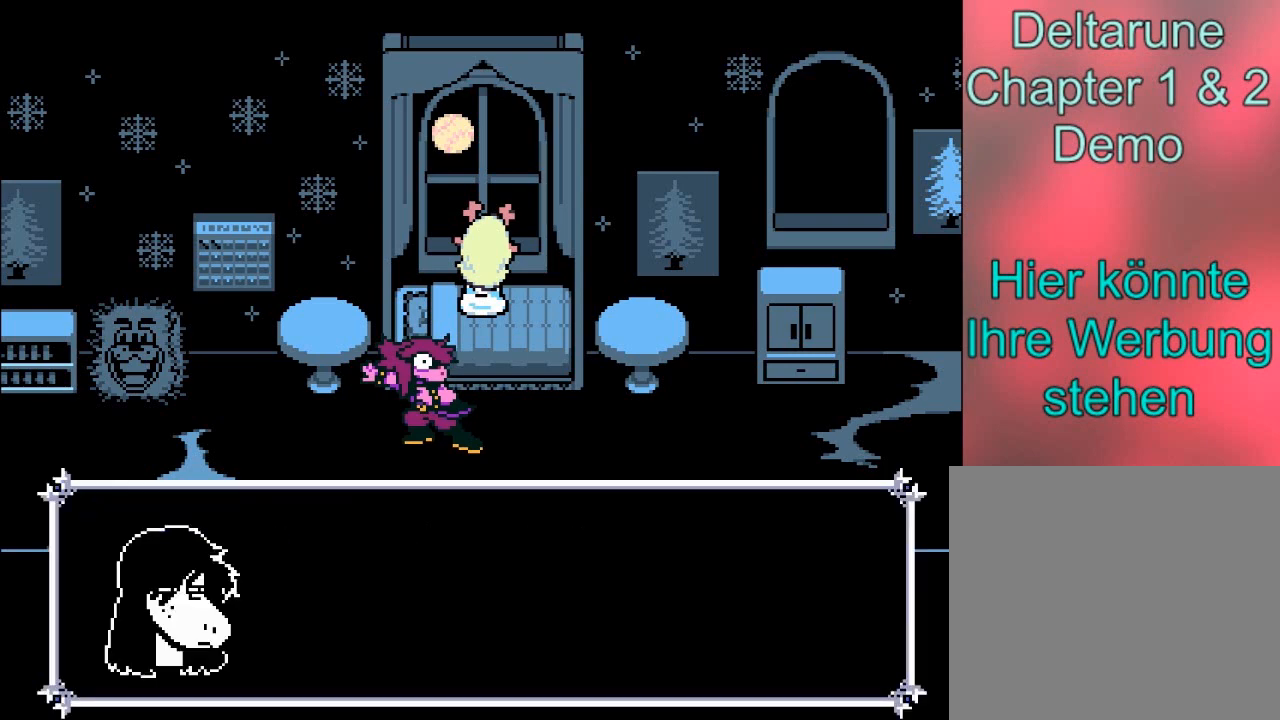
{"buttons": [], "left_stick": "center", "events": [[300, "A", "up"]]}
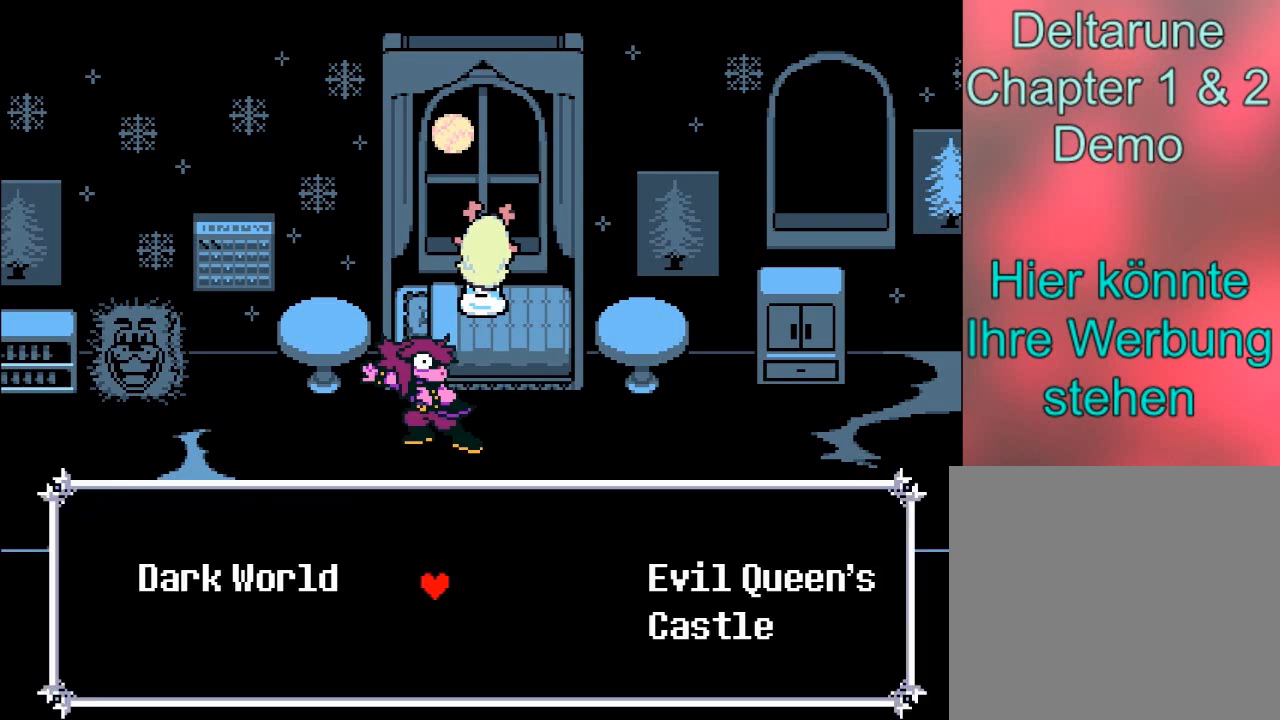
{"buttons": [], "left_stick": "center", "events": []}
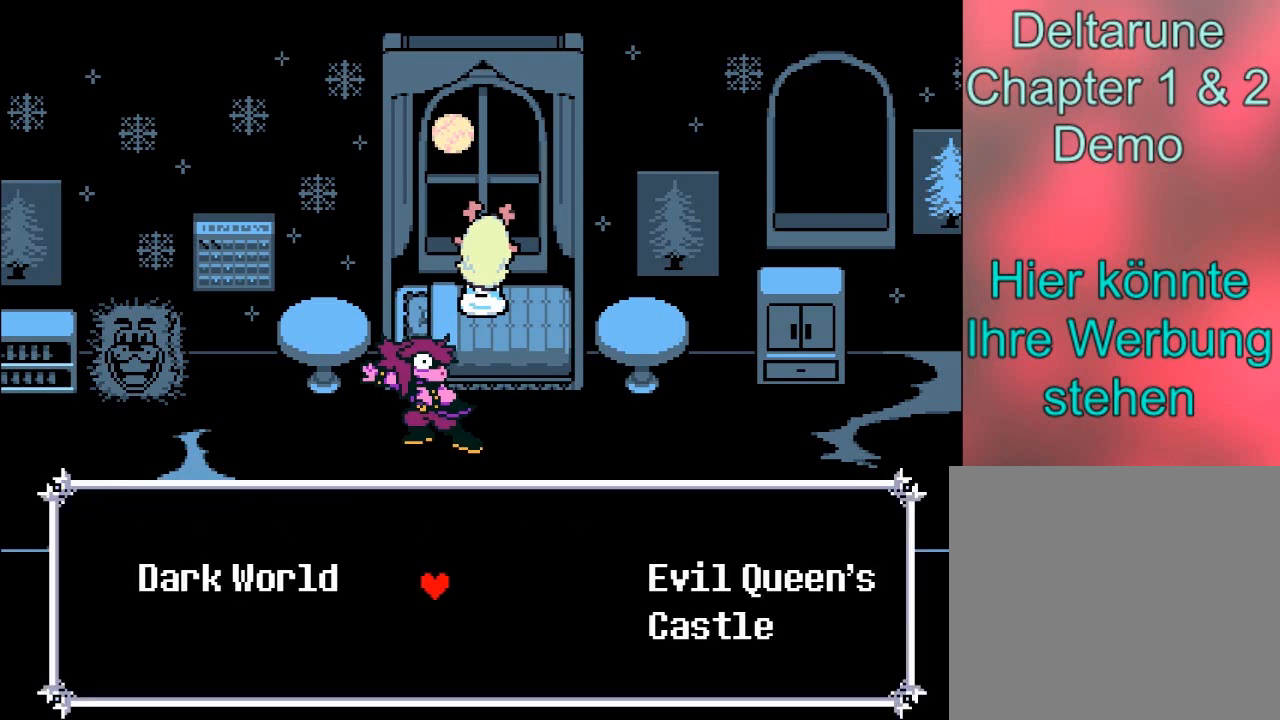
{"buttons": [], "left_stick": "center", "events": []}
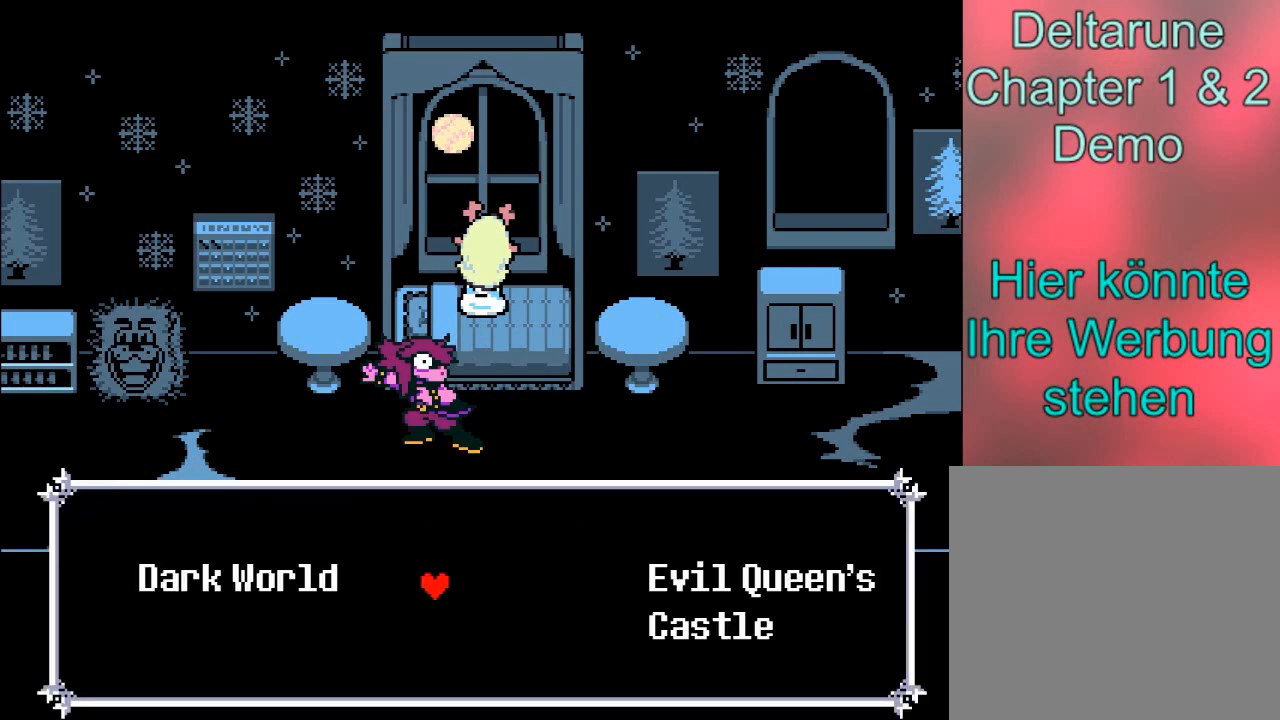
{"buttons": [], "left_stick": "center", "events": []}
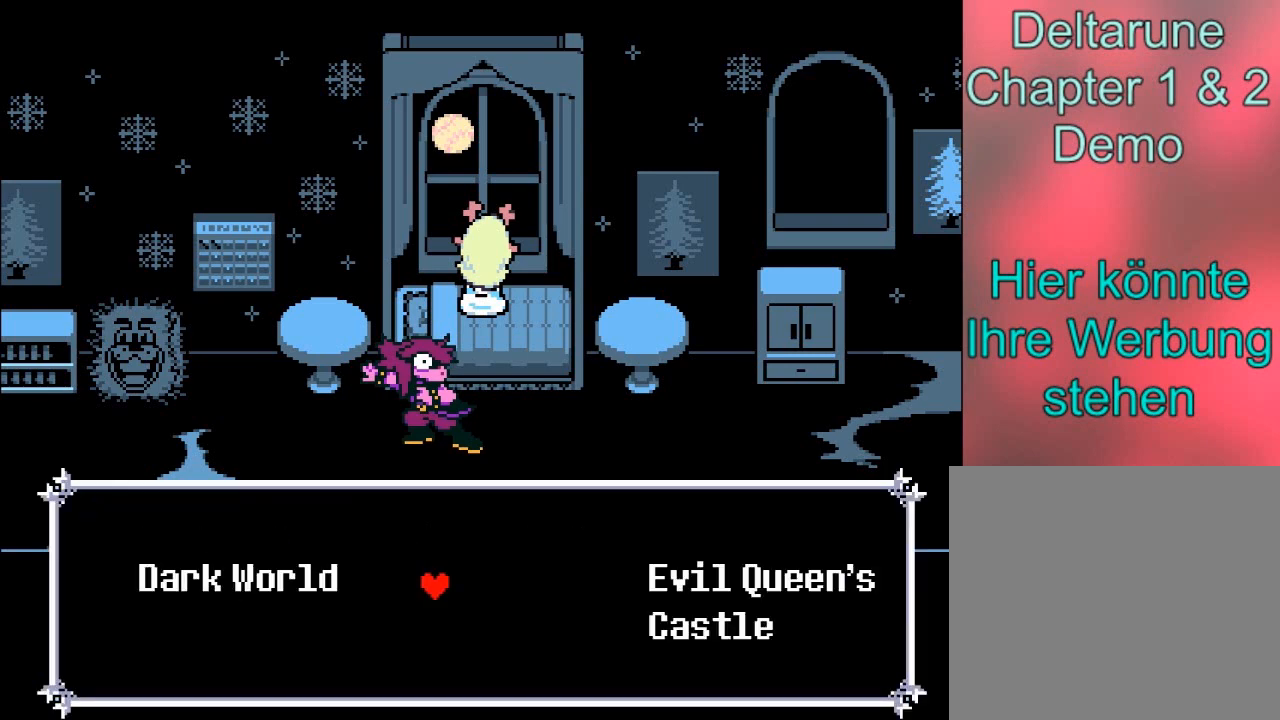
{"buttons": [], "left_stick": "center", "events": []}
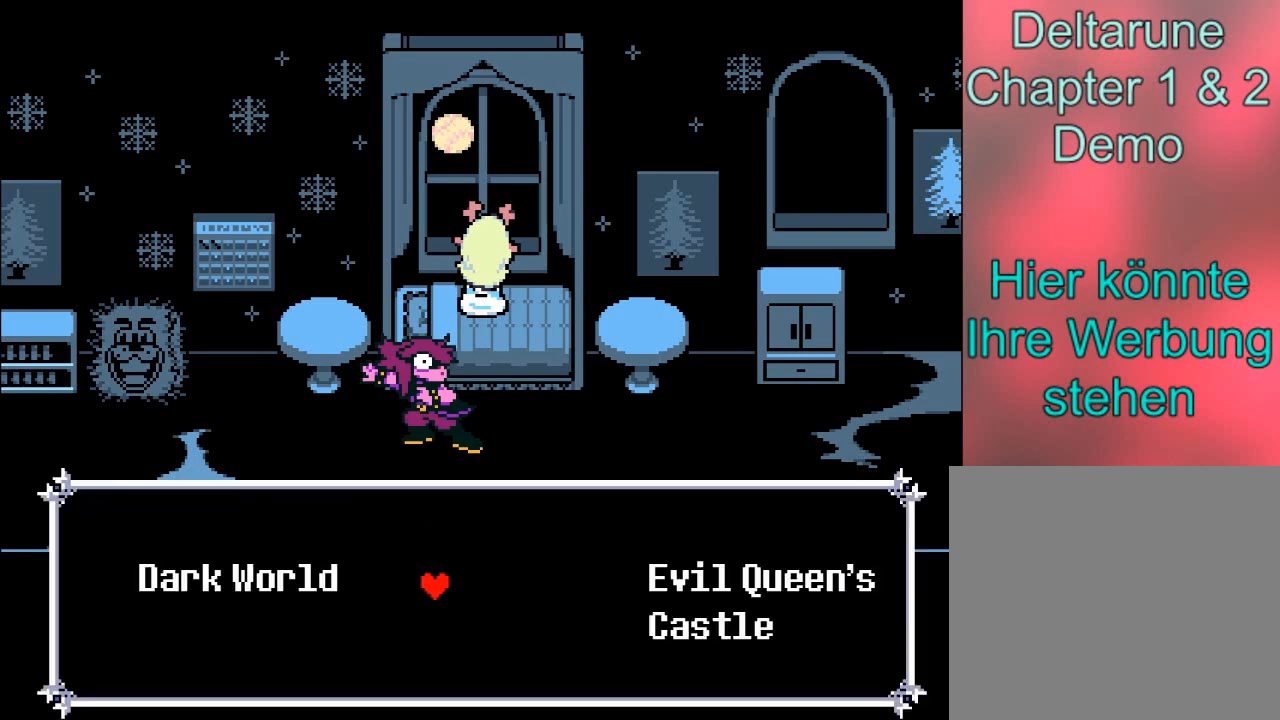
{"buttons": [], "left_stick": "center", "events": []}
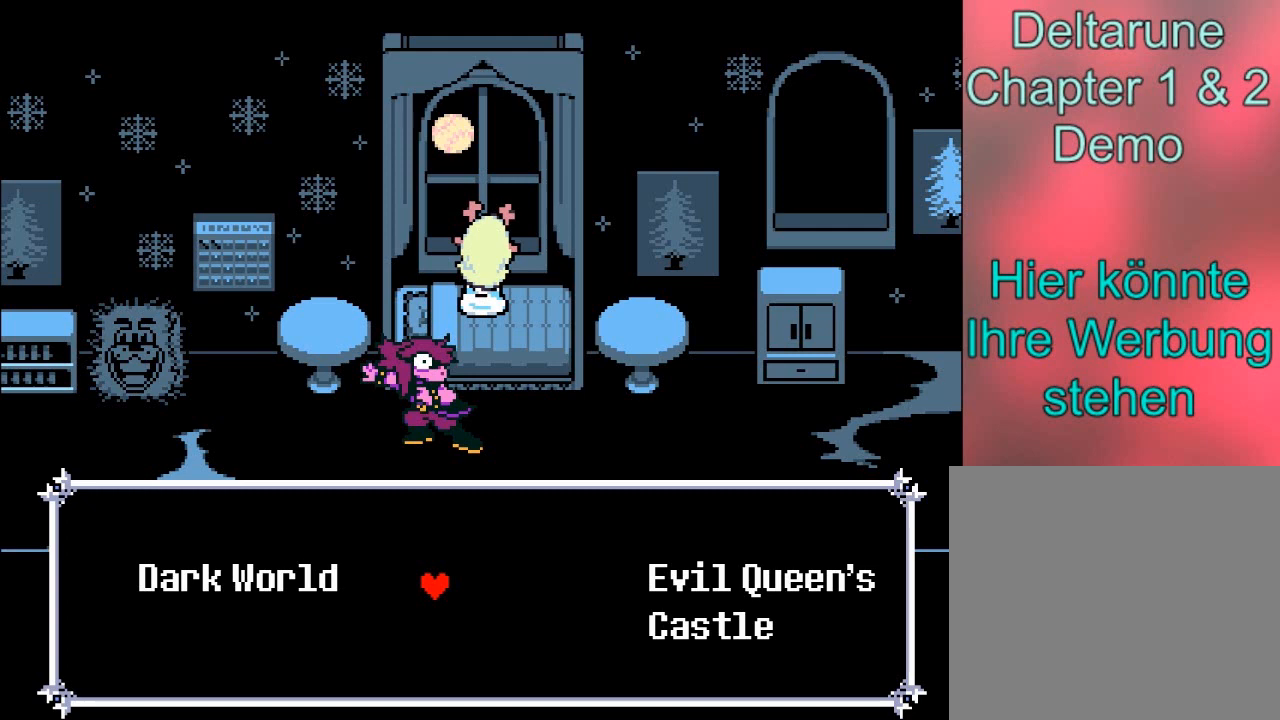
{"buttons": [], "left_stick": "center", "events": []}
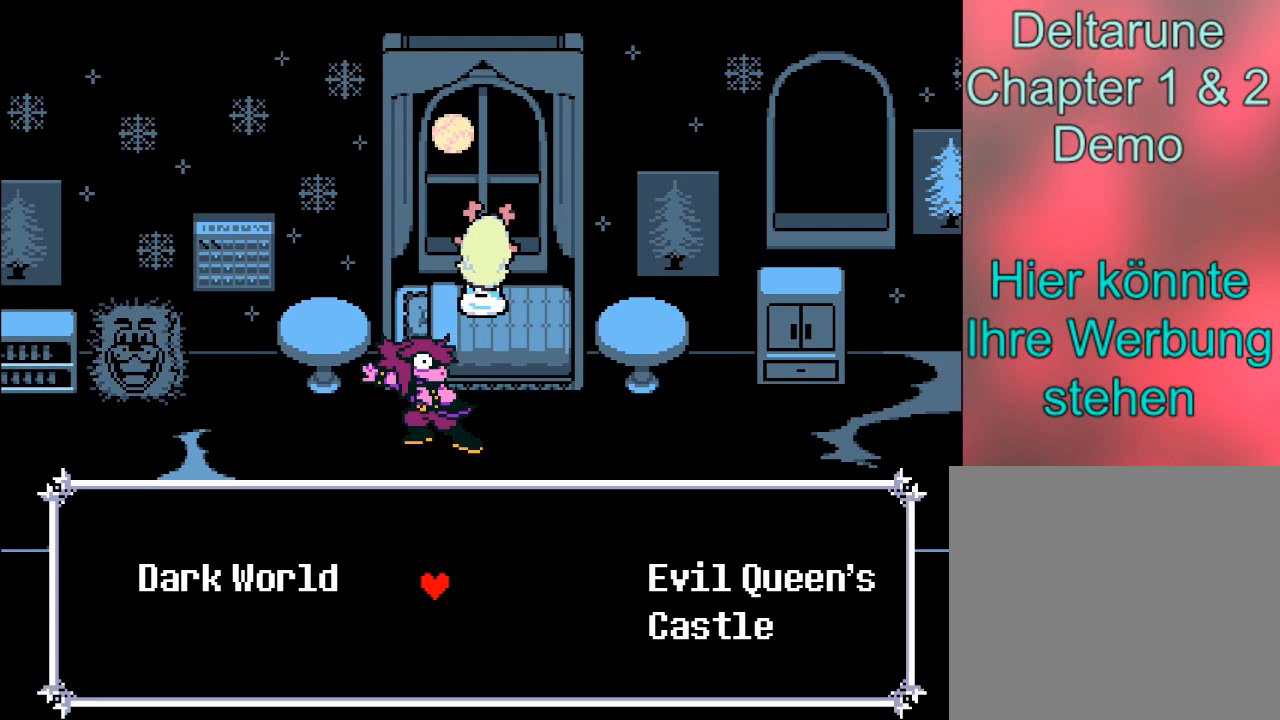
{"buttons": [], "left_stick": "right", "events": [[467, "left_stick", "right"]]}
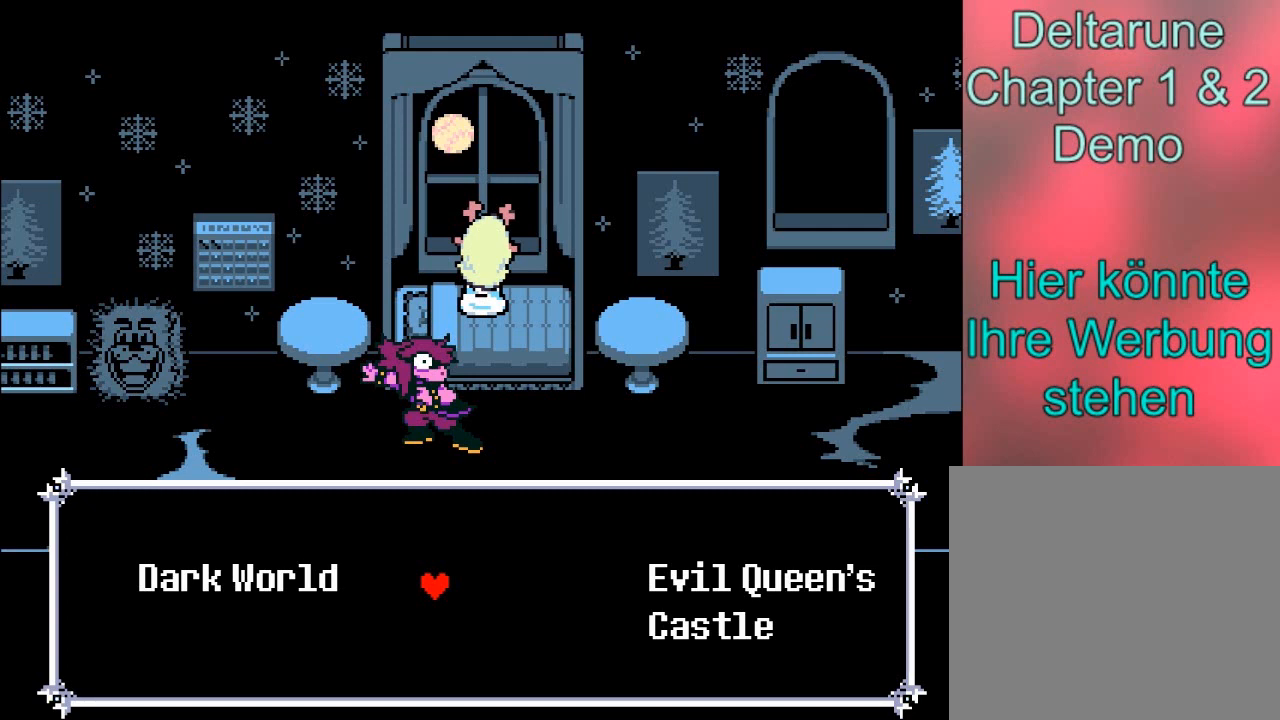
{"buttons": [], "left_stick": "center", "events": [[500, "left_stick", "center"]]}
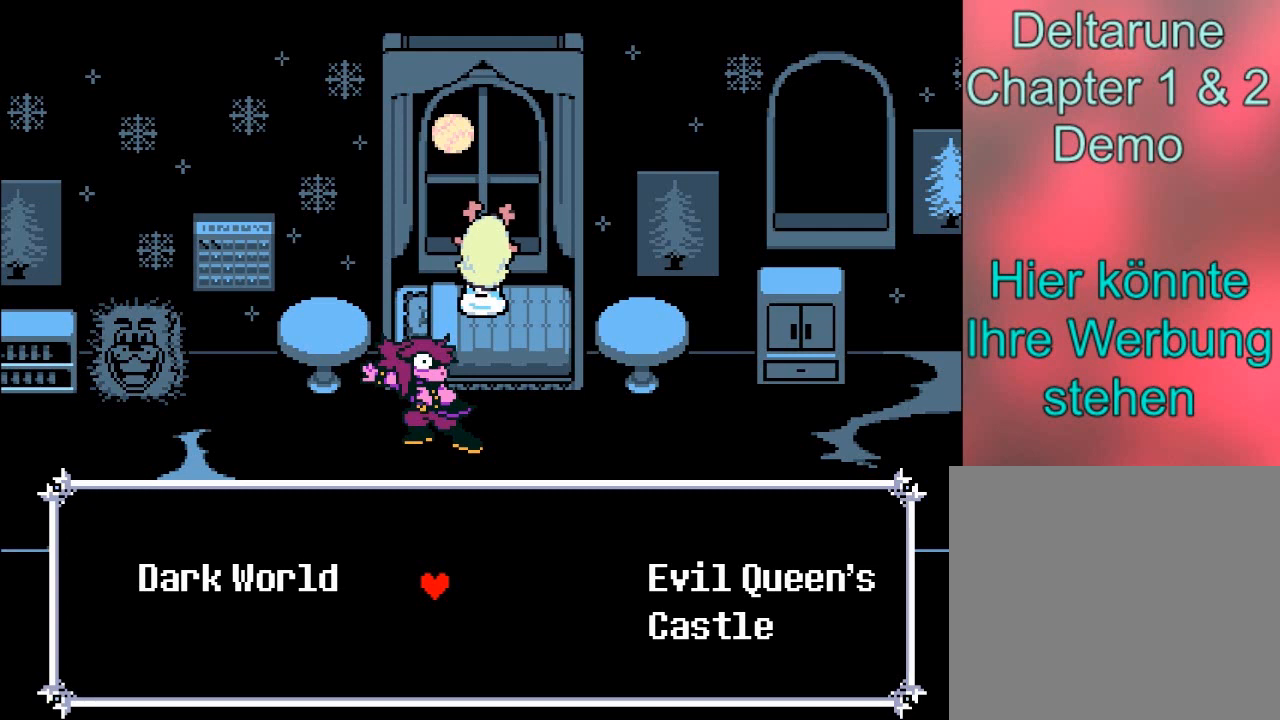
{"buttons": [], "left_stick": "center", "events": []}
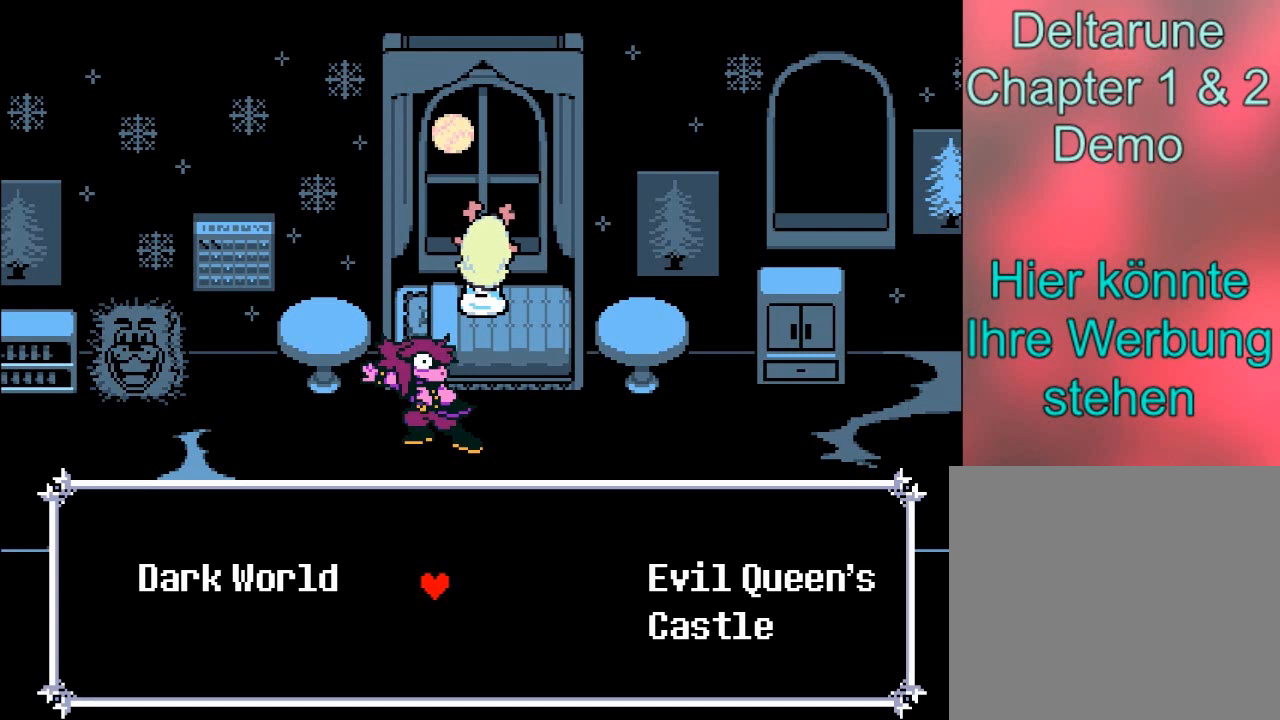
{"buttons": [], "left_stick": "center", "events": []}
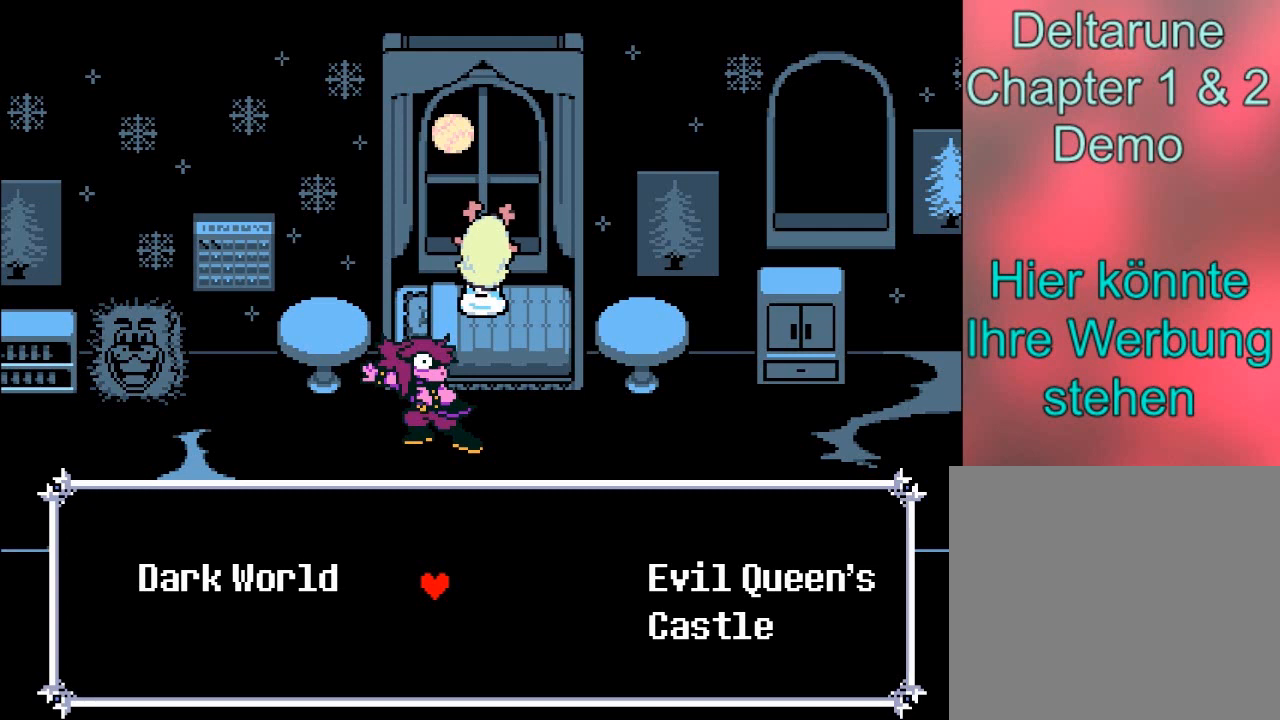
{"buttons": [], "left_stick": "center", "events": []}
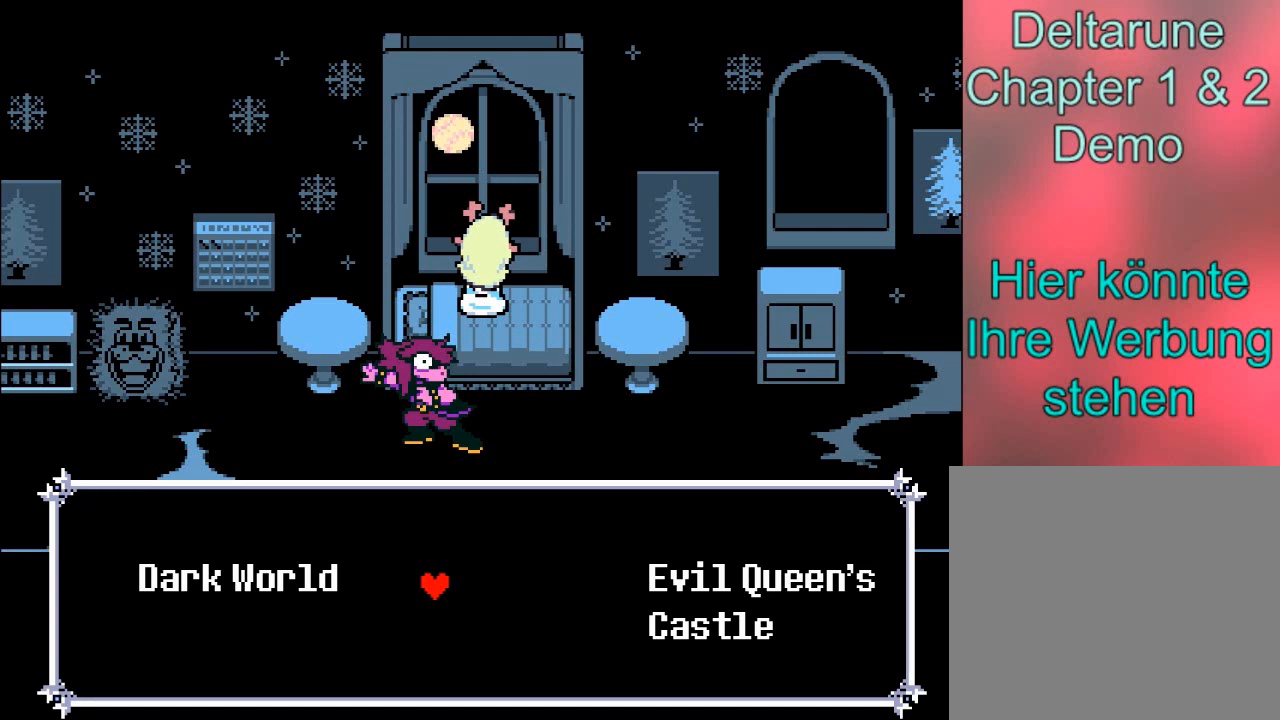
{"buttons": [], "left_stick": "center", "events": []}
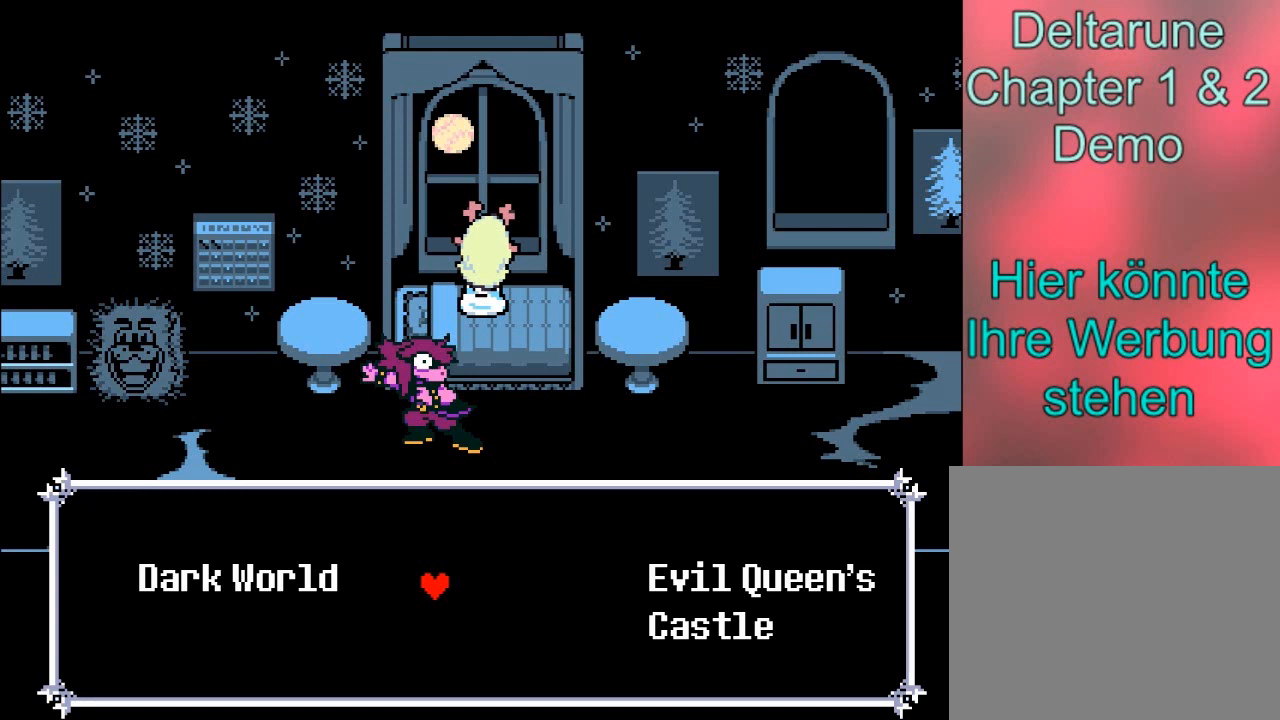
{"buttons": [], "left_stick": "center", "events": [[100, "left_stick", "left"], [267, "left_stick", "center"], [334, "A", "down"], [501, "A", "up"]]}
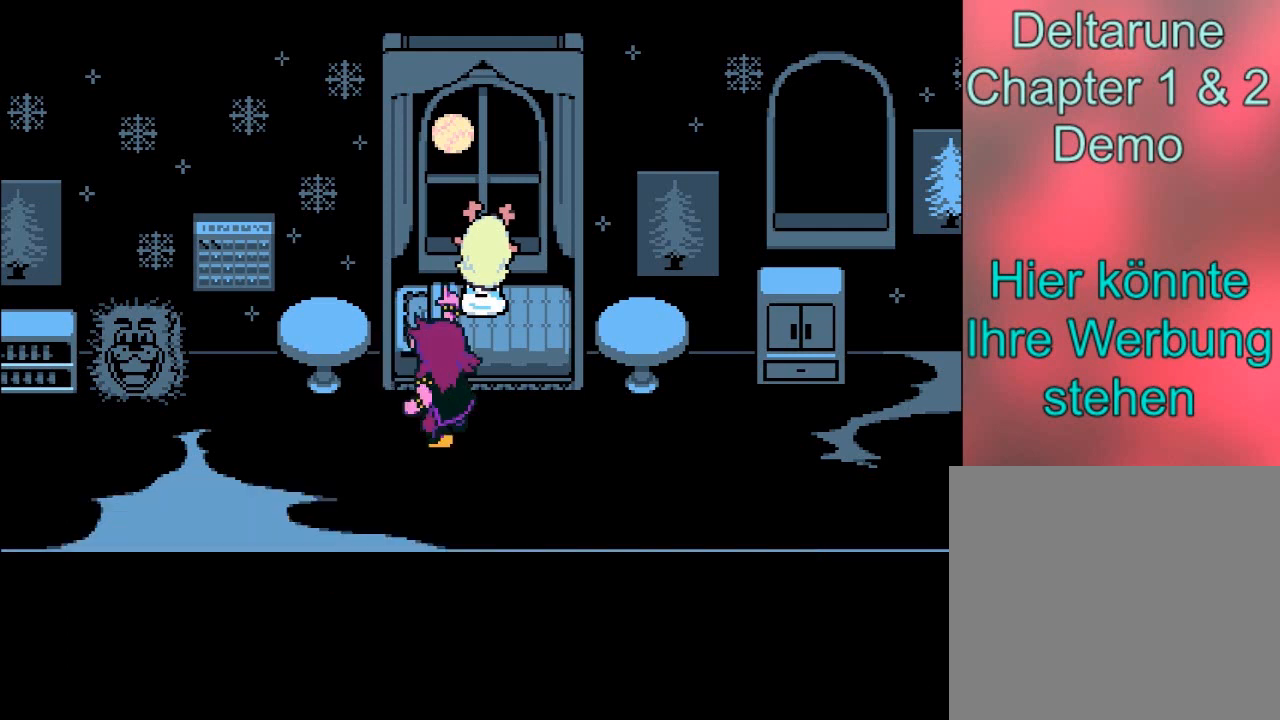
{"buttons": [], "left_stick": "center", "events": []}
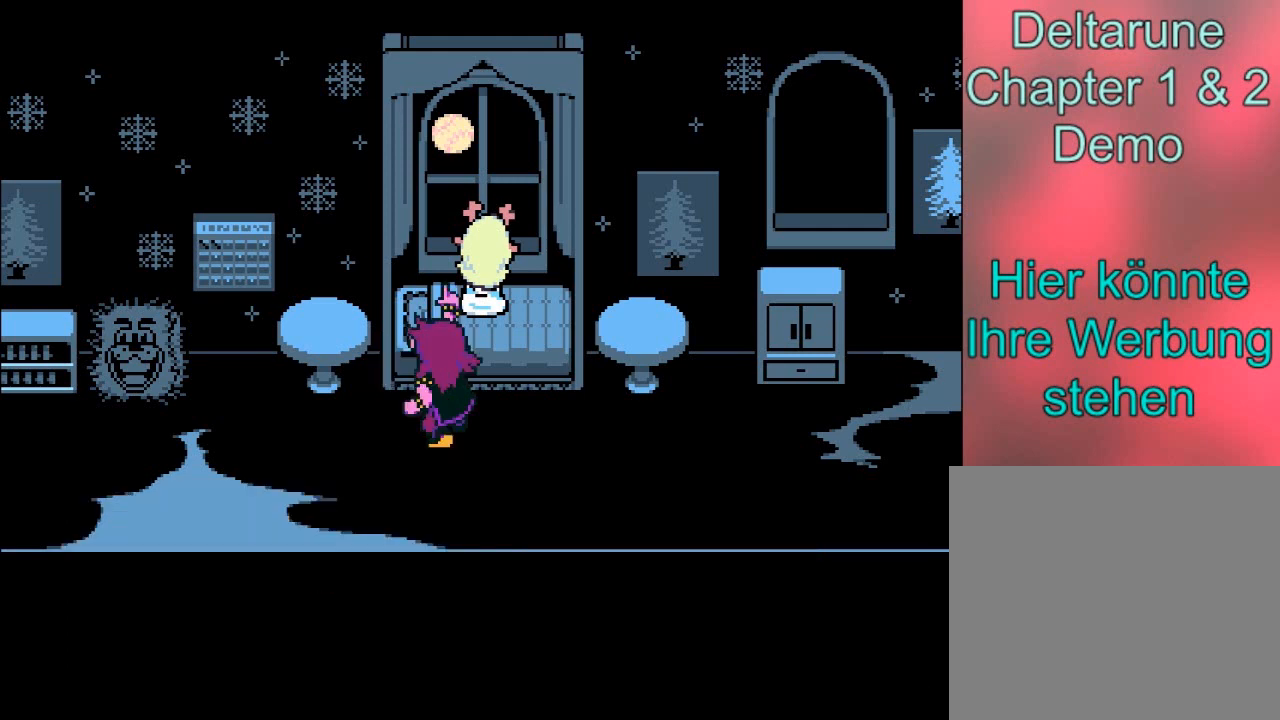
{"buttons": [], "left_stick": "center", "events": []}
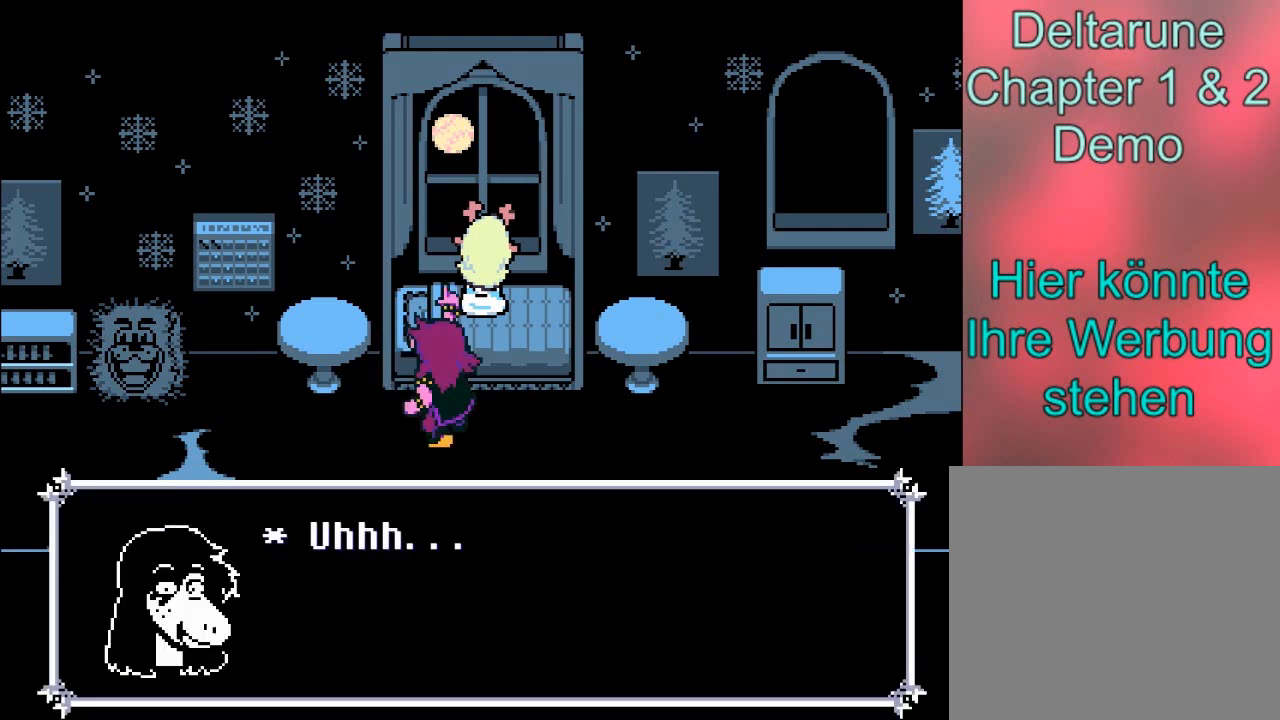
{"buttons": [], "left_stick": "center", "events": [[133, "A", "down"], [400, "A", "up"]]}
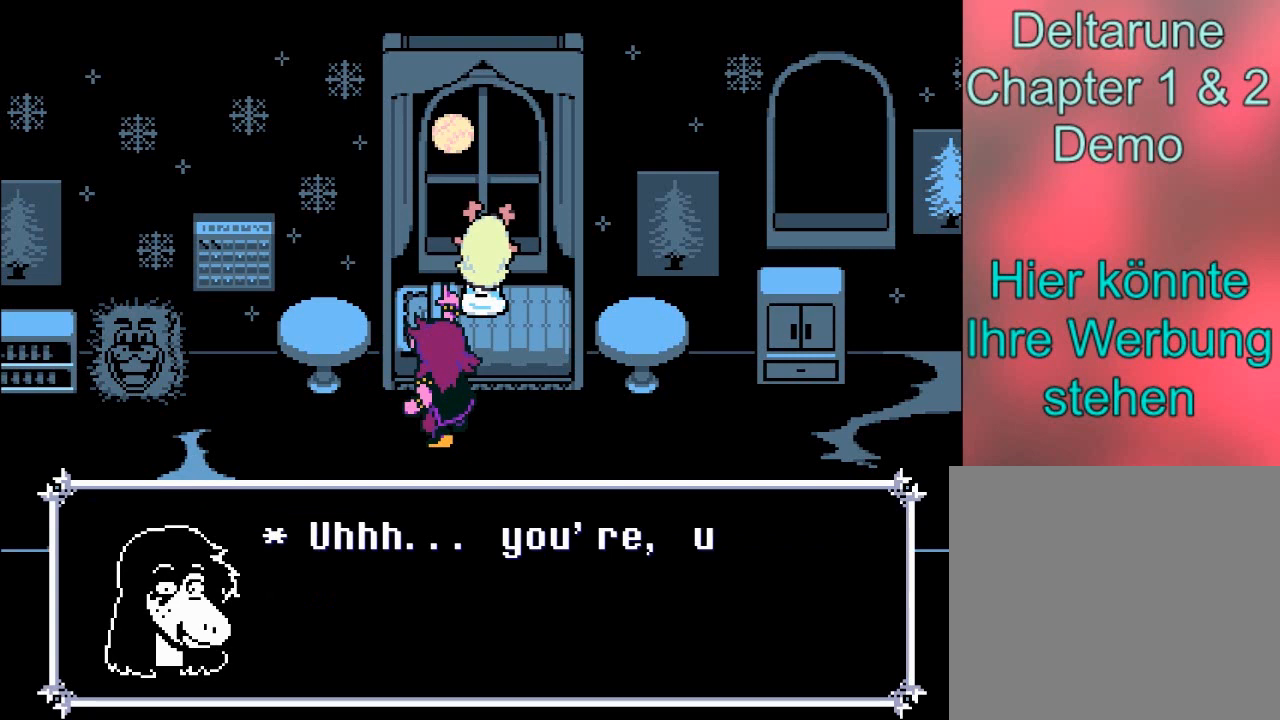
{"buttons": [], "left_stick": "center", "events": []}